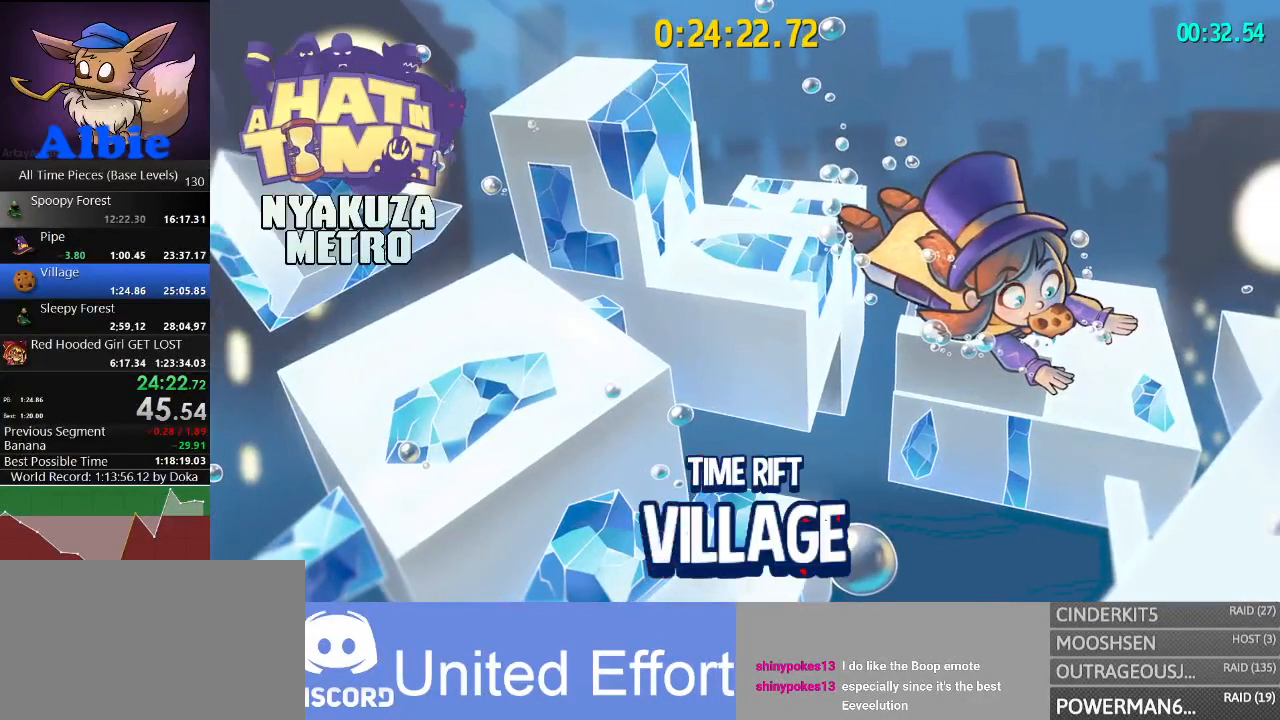
Gameplay with keyboard and mouse; each line is a JSON object with the keys and mouse buttons held at the frame after it. "events" lists presses ("down") and releases ("up") of "1", "2", "3", "4", "5", "a", "alt", "c", "caps_lock", "ctrl", "d", "e", "f", "g", "q", "r", "s", "shift", "space", "t", "tab", "v", "w", "x", "z", "mouse_left", "mouse_wheel" and "mouse_right" between this image and that frame as [ms after this image, input, new state], when the widget could be followed in between. "mouse_left", "mouse_wheel", "mouse_right" = the "left", "wheel", "right" buttons of the "mouse" list. No other keys are recorded. "wheel" means that the mouse wheel is clicked or scrolled. "mouse_move" is the direction in which the mouse moves at that frame (one of eight, or "still"), when it could be read.
{"keys": [], "mouse": [], "mouse_move": "still", "events": []}
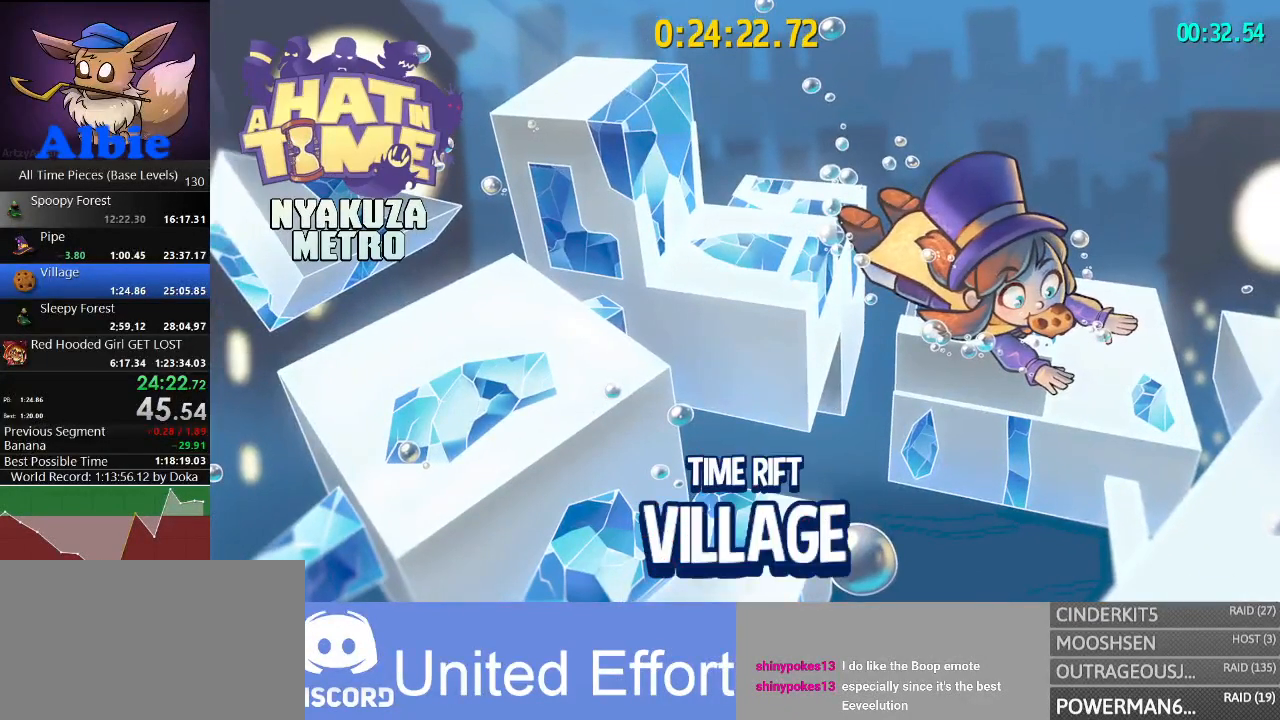
{"keys": [], "mouse": [], "mouse_move": "still", "events": []}
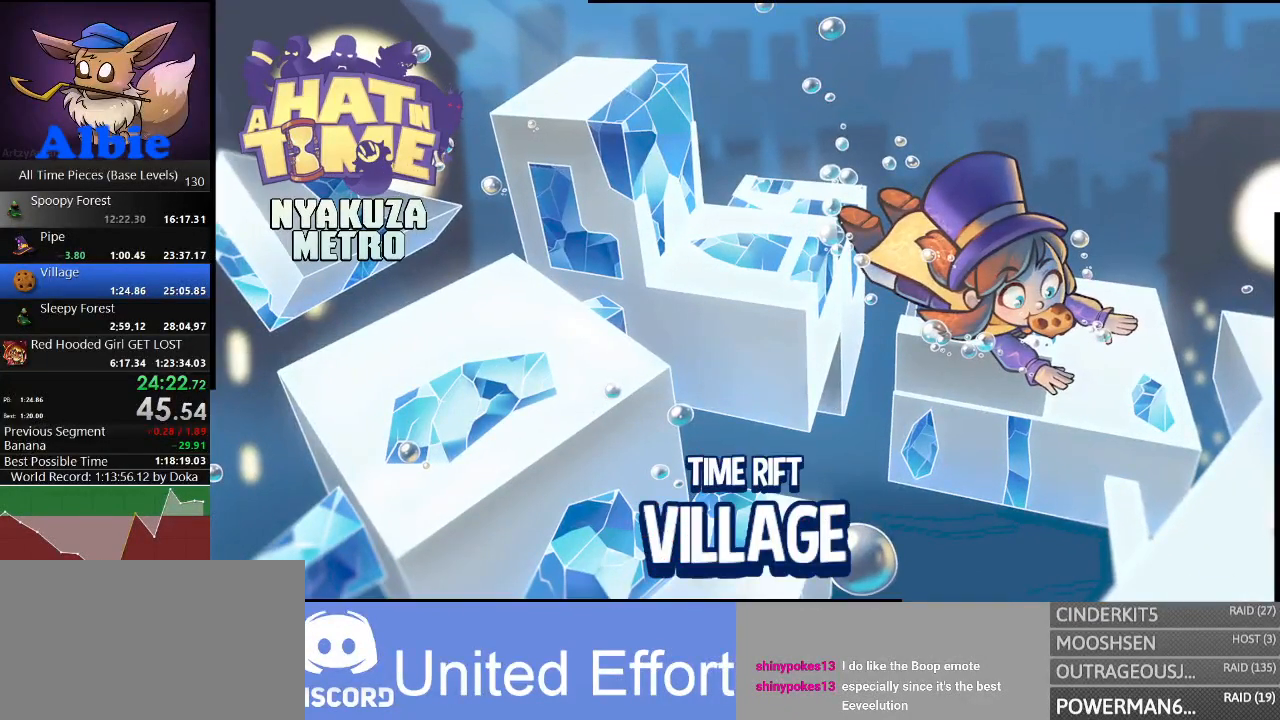
{"keys": [], "mouse": [], "mouse_move": "down-left", "events": []}
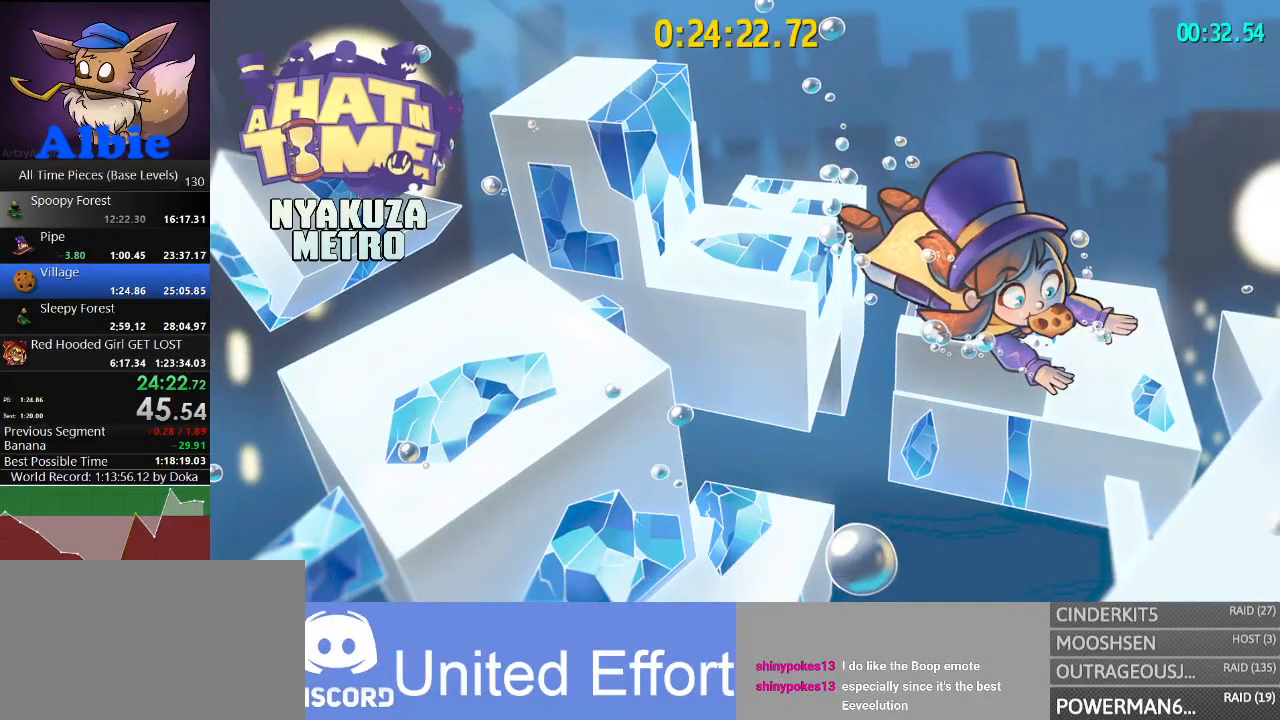
{"keys": ["w"], "mouse": [], "mouse_move": "still", "events": [[100, "w", "down"]]}
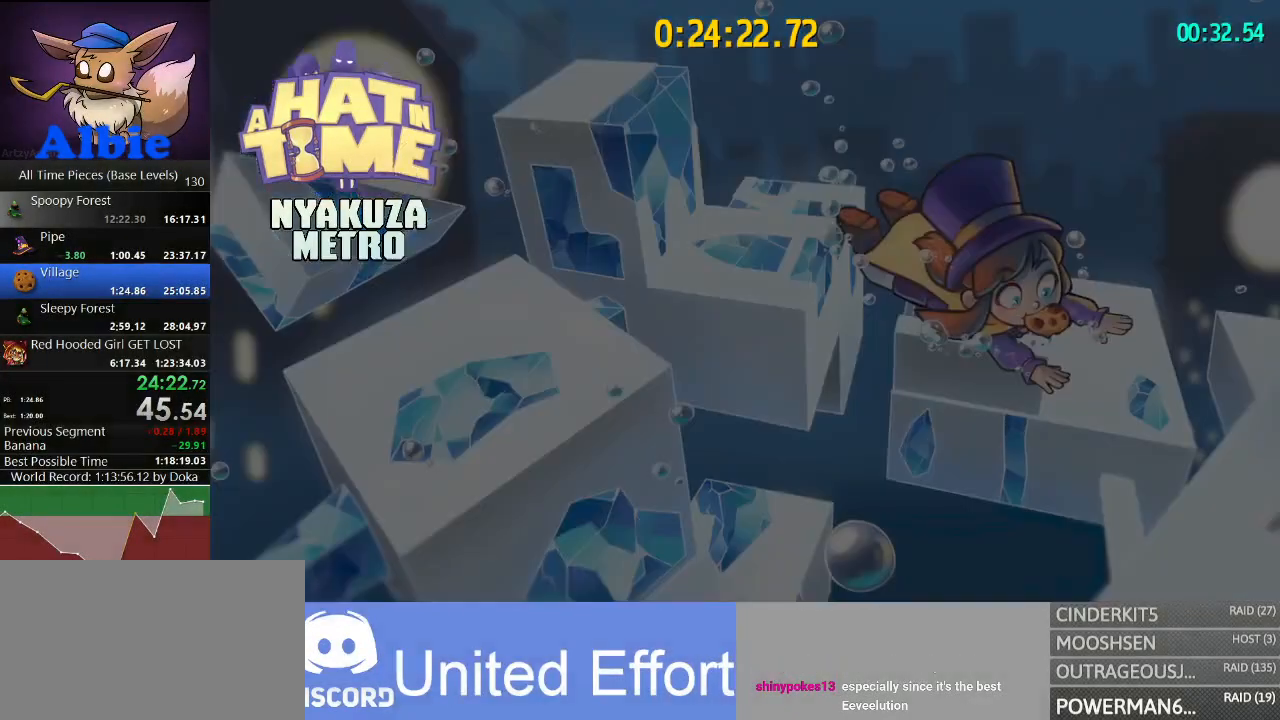
{"keys": ["w"], "mouse": [], "mouse_move": "still", "events": []}
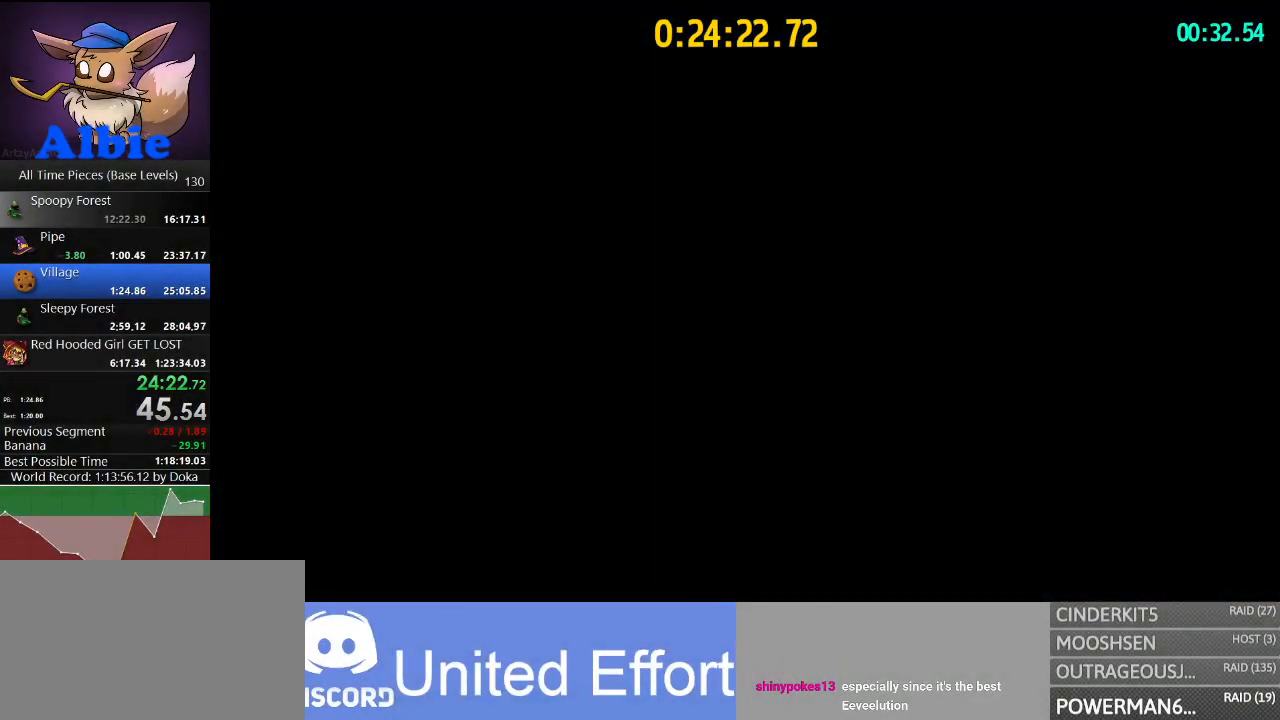
{"keys": ["w"], "mouse": [], "mouse_move": "down-left", "events": []}
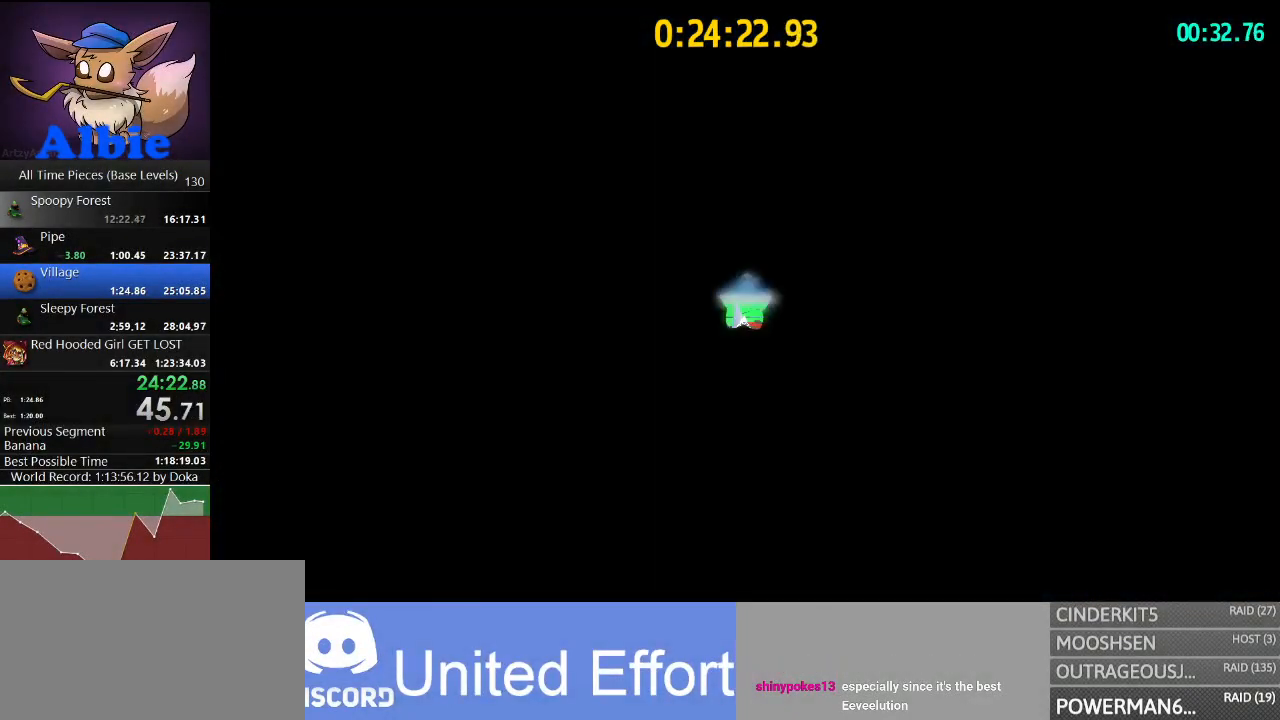
{"keys": ["w"], "mouse": [], "mouse_move": "still", "events": [[33, "shift", "down"], [200, "shift", "up"], [333, "shift", "down"], [433, "shift", "up"]]}
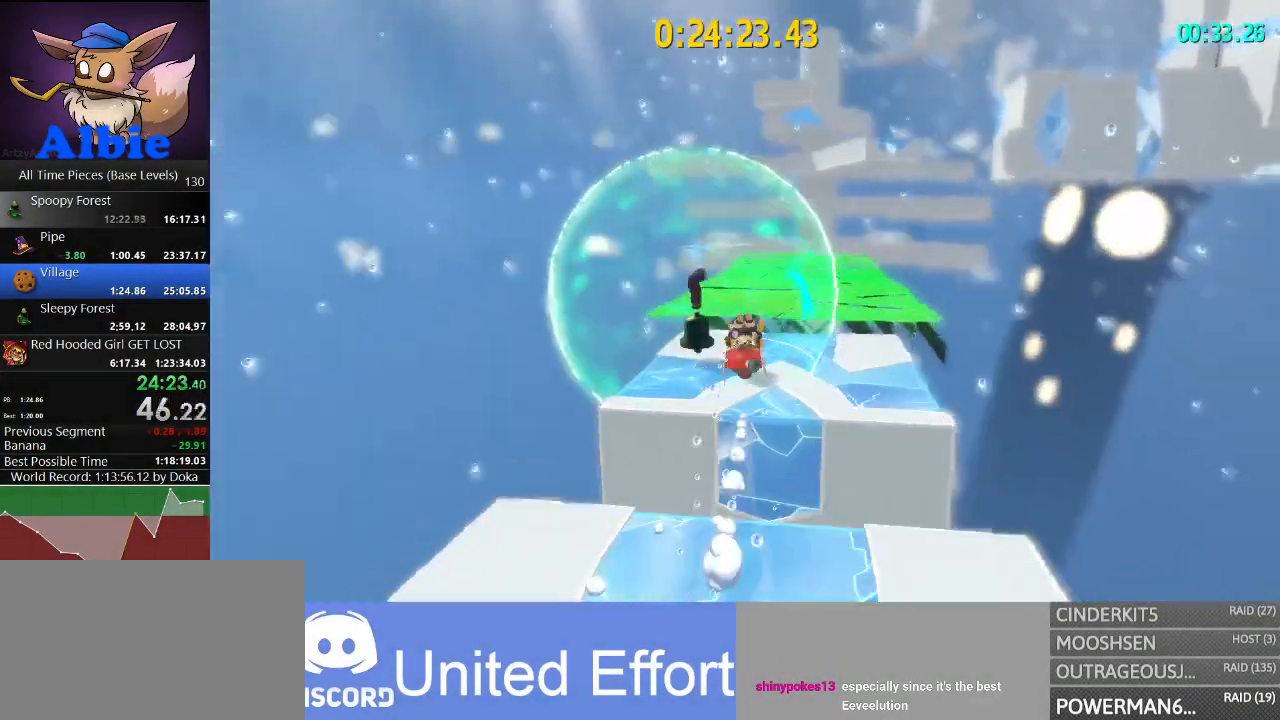
{"keys": ["d", "w"], "mouse": [], "mouse_move": "right", "events": [[100, "a", "down"], [200, "a", "up"], [200, "mouse_left", "down"], [333, "mouse_left", "up"], [500, "d", "down"]]}
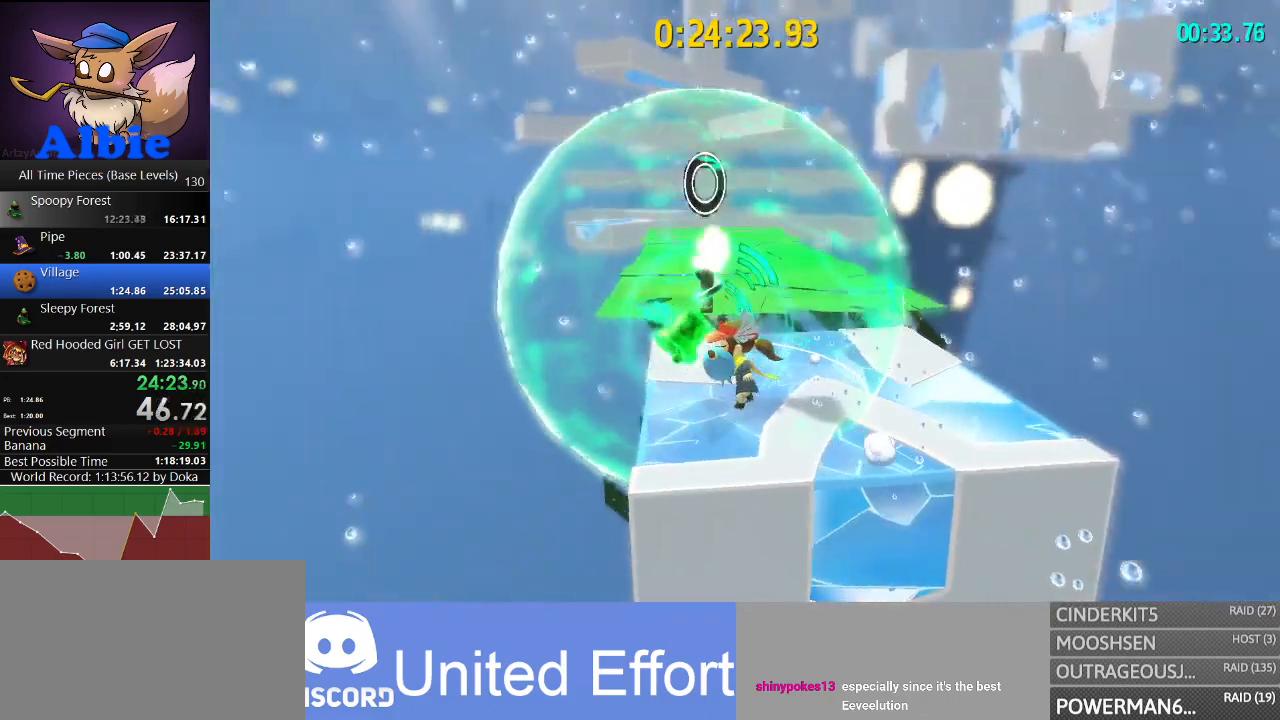
{"keys": ["w"], "mouse": [], "mouse_move": "still", "events": [[67, "d", "up"]]}
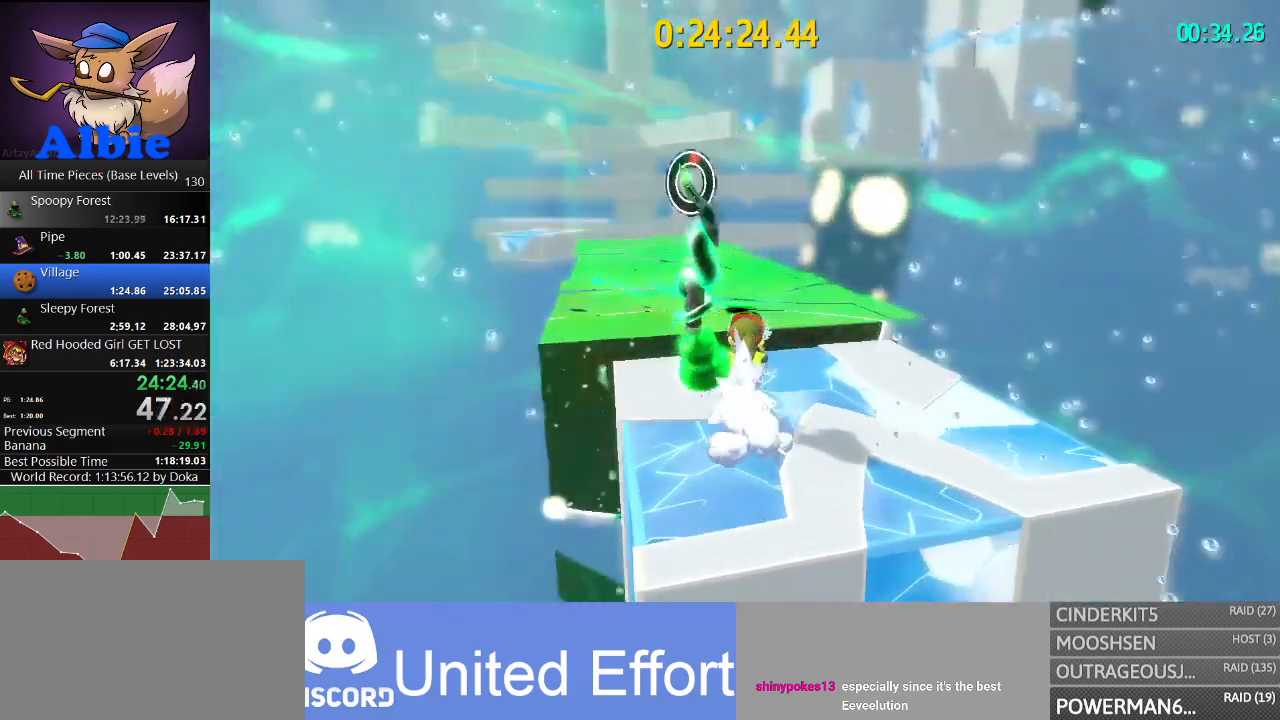
{"keys": ["w"], "mouse": [], "mouse_move": "right", "events": [[33, "space", "down"], [200, "a", "down"], [300, "space", "up"], [333, "a", "up"]]}
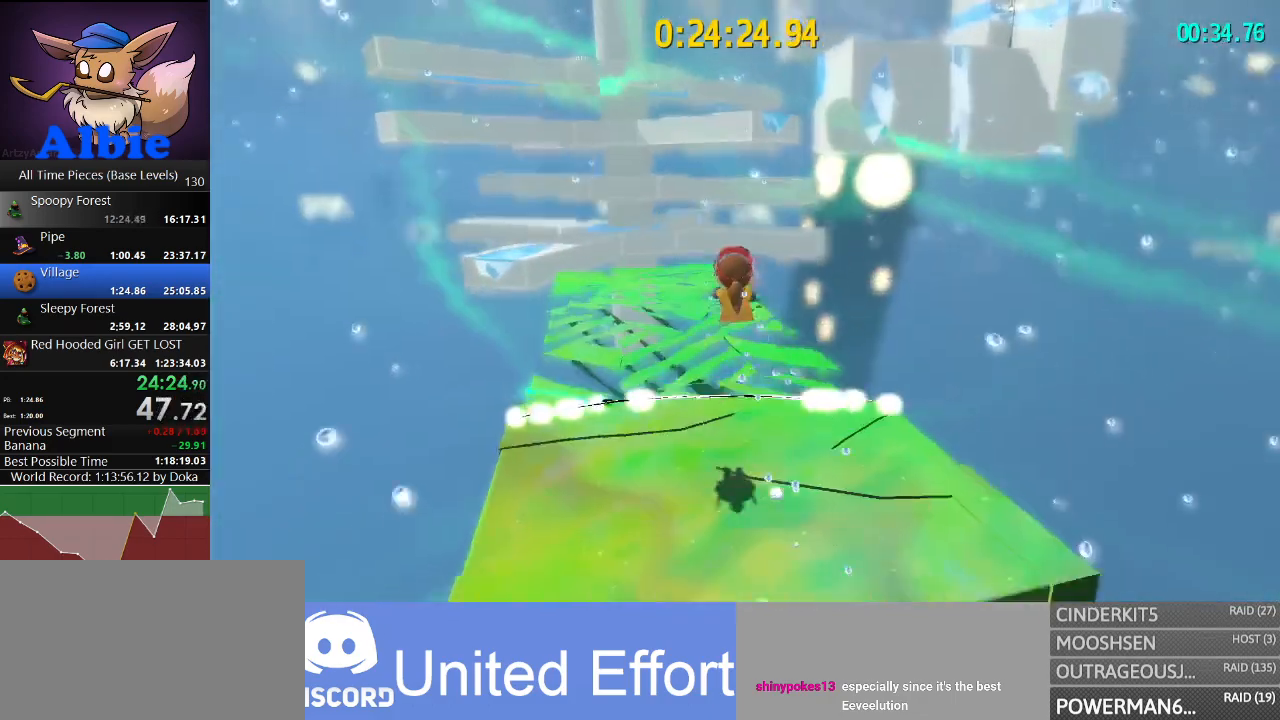
{"keys": ["w"], "mouse": [], "mouse_move": "left", "events": [[167, "a", "down"], [300, "a", "up"]]}
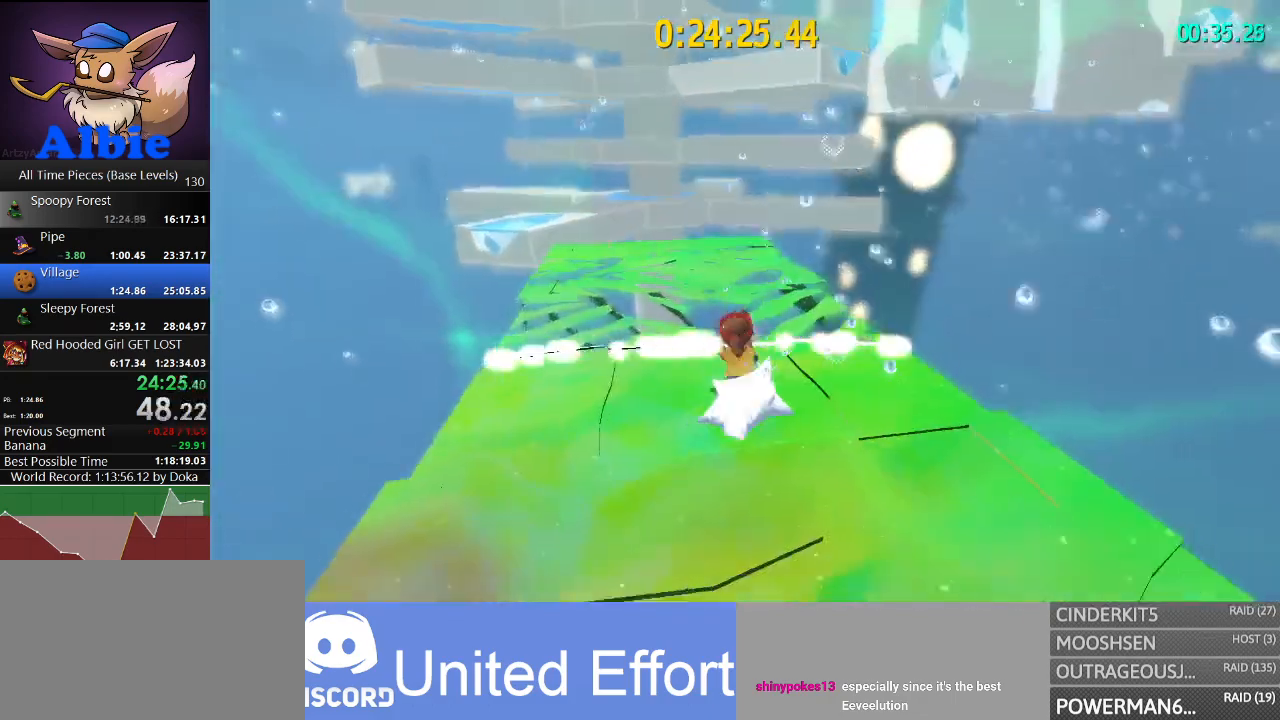
{"keys": ["w"], "mouse": [], "mouse_move": "still", "events": []}
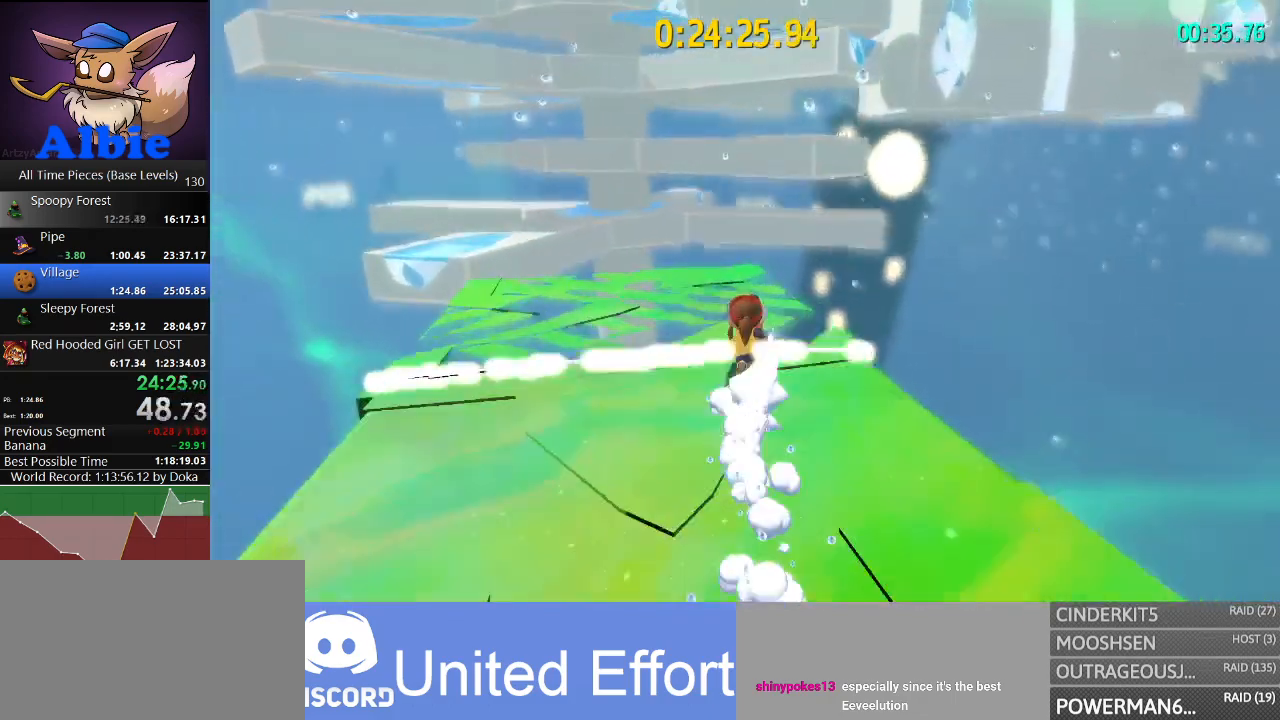
{"keys": ["w"], "mouse": [], "mouse_move": "still", "events": [[33, "space", "down"], [233, "a", "down"], [367, "space", "up"], [433, "a", "up"]]}
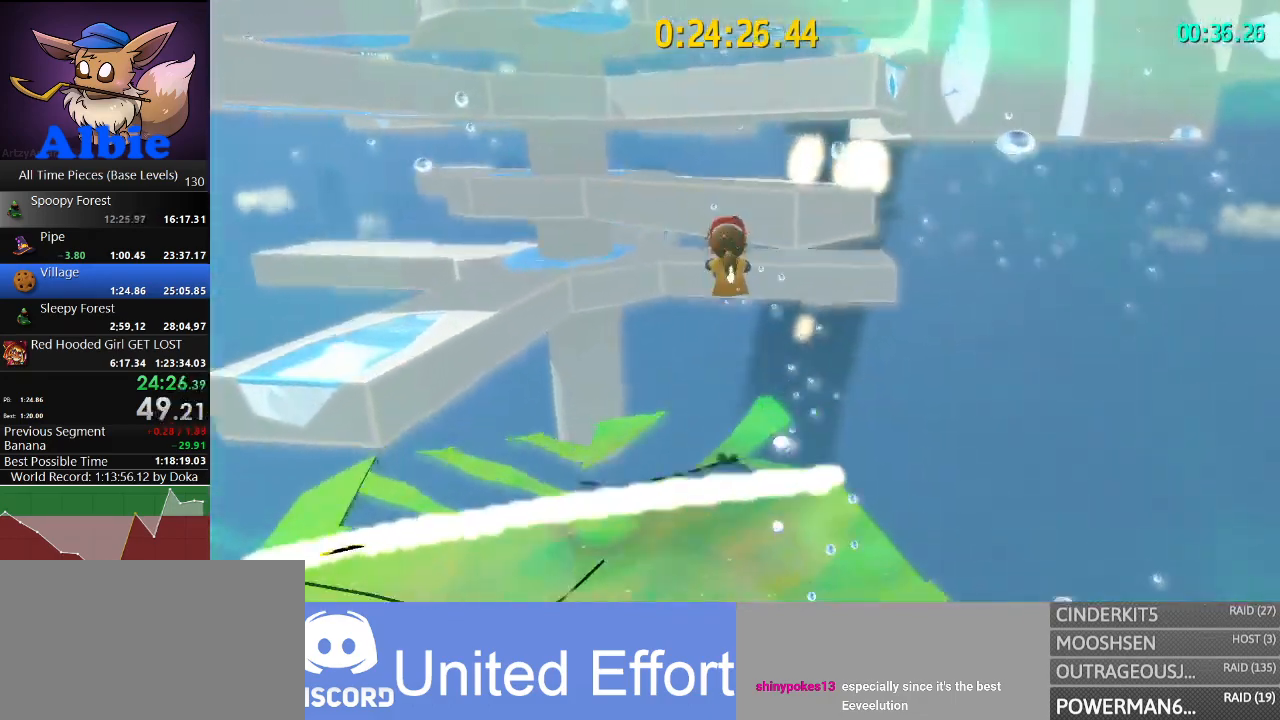
{"keys": ["shift", "w"], "mouse": [], "mouse_move": "still", "events": [[100, "shift", "down"], [267, "shift", "up"], [400, "shift", "down"]]}
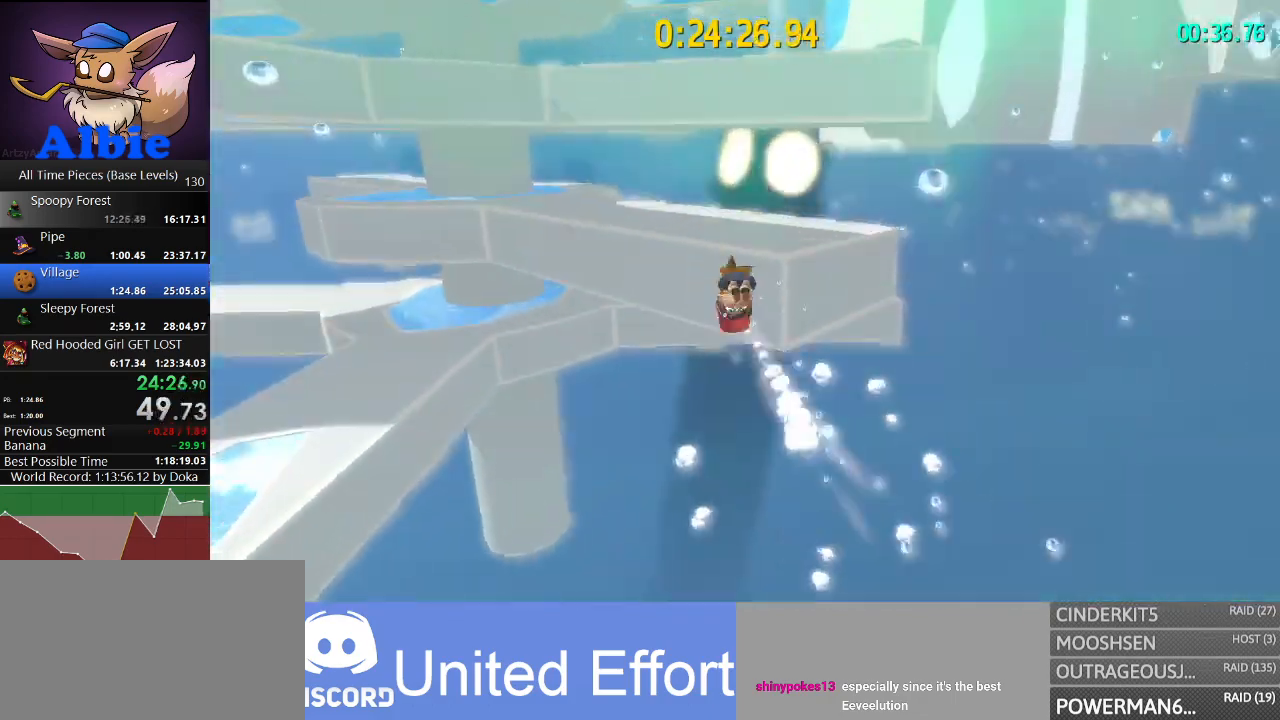
{"keys": ["w"], "mouse": [], "mouse_move": "still", "events": [[33, "space", "down"], [67, "shift", "up"], [333, "a", "down"], [367, "space", "up"], [467, "a", "up"]]}
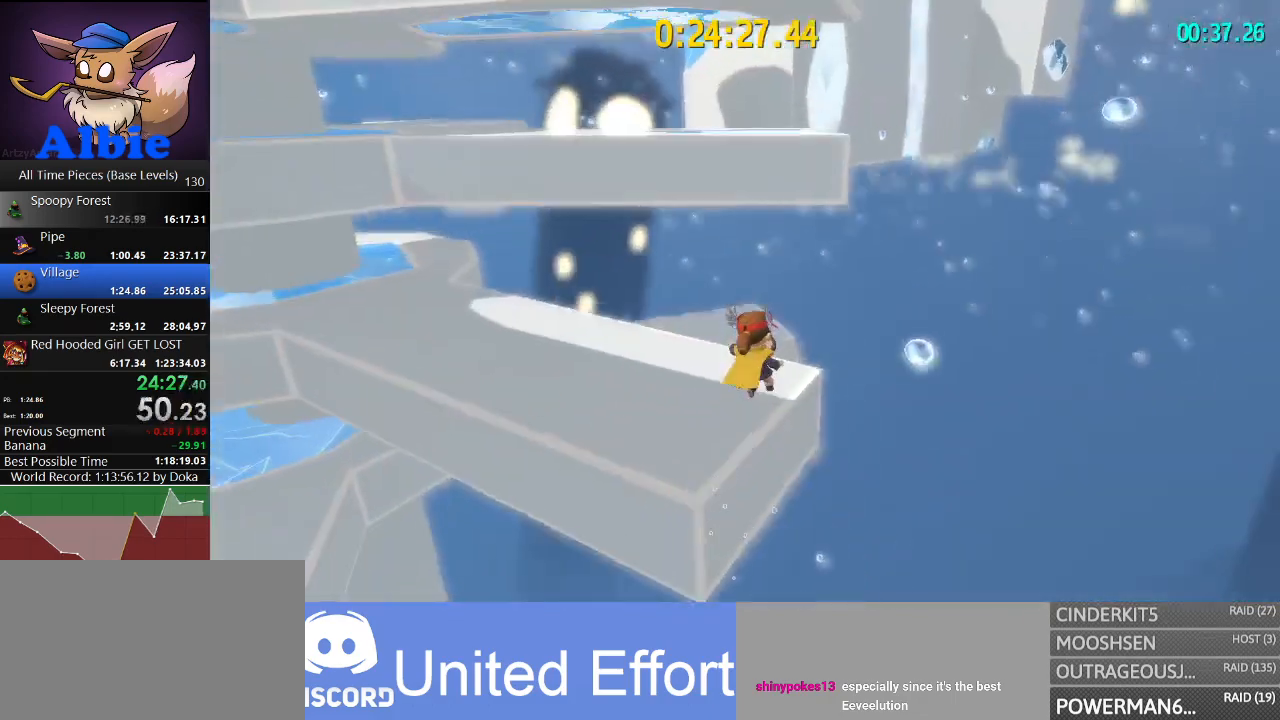
{"keys": ["space", "w"], "mouse": [], "mouse_move": "still", "events": [[367, "space", "down"], [433, "space", "up"], [500, "space", "down"]]}
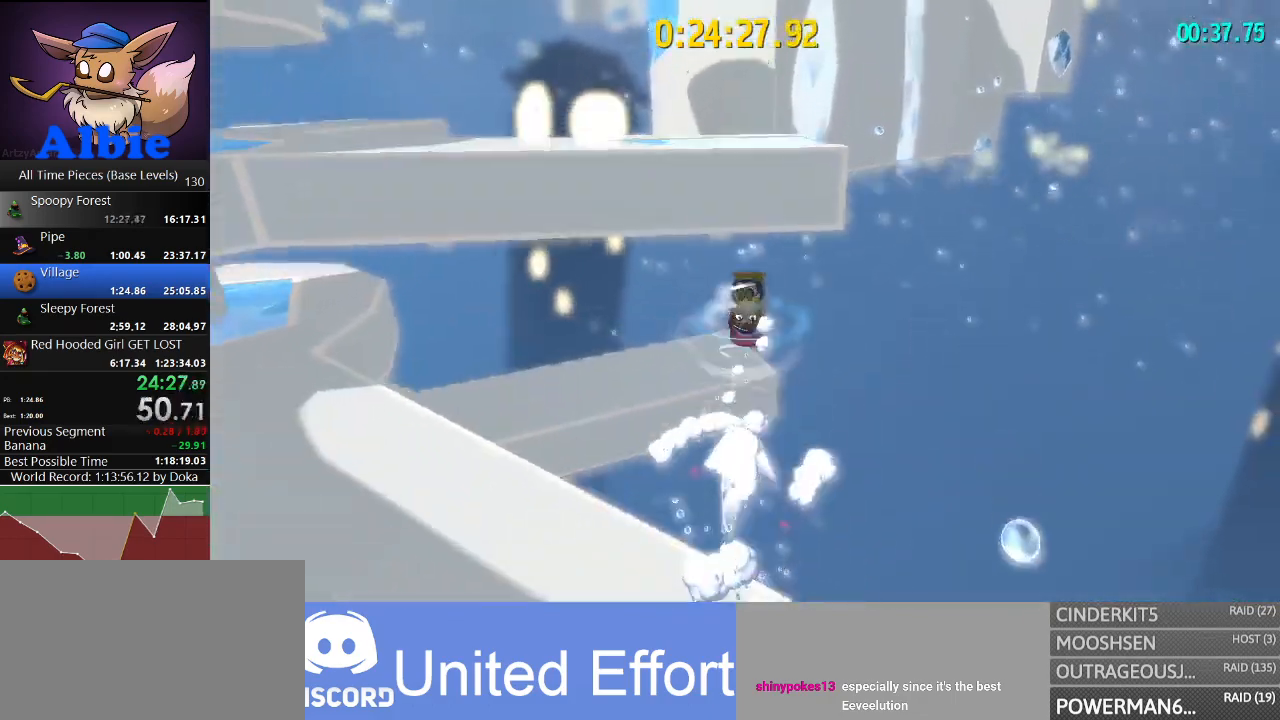
{"keys": ["a", "space", "w"], "mouse": [], "mouse_move": "still", "events": [[167, "a", "down"]]}
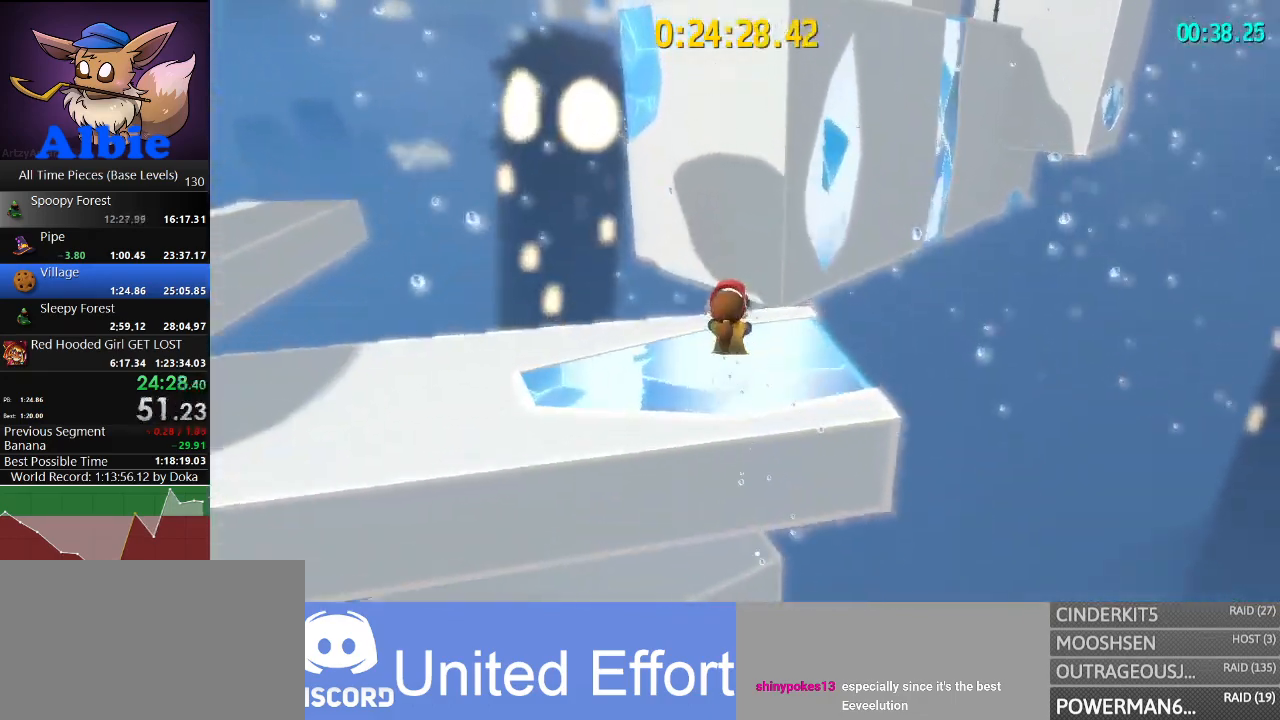
{"keys": ["space", "w"], "mouse": [], "mouse_move": "right", "events": [[33, "a", "up"], [33, "space", "up"], [300, "space", "down"], [400, "space", "up"], [467, "space", "down"]]}
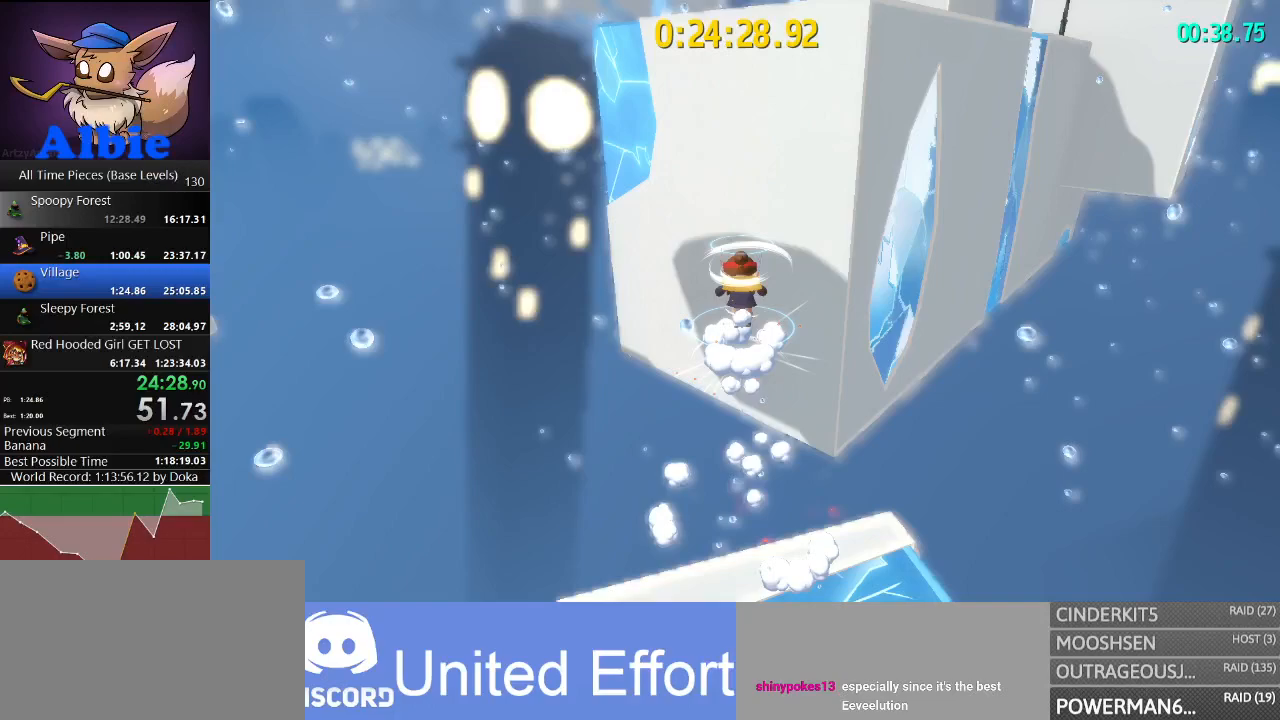
{"keys": ["space", "w"], "mouse": [], "mouse_move": "right", "events": [[133, "a", "down"], [333, "a", "up"]]}
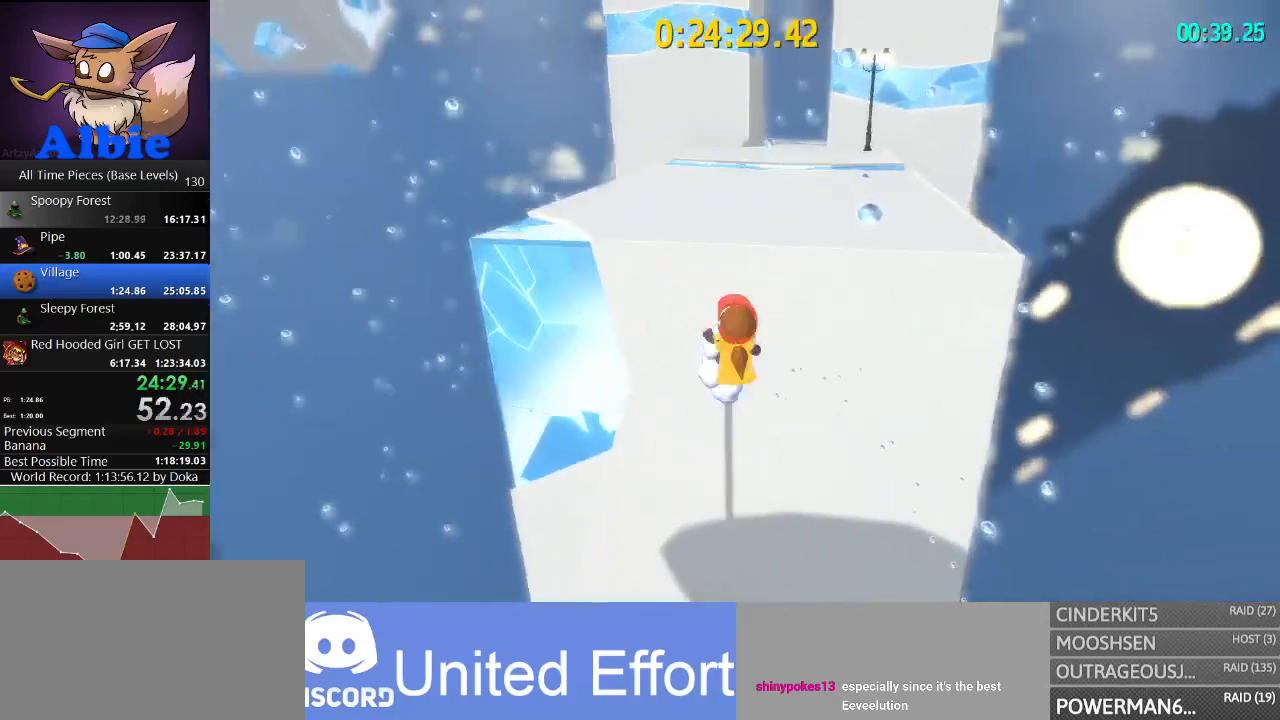
{"keys": ["shift", "w"], "mouse": [], "mouse_move": "still", "events": [[200, "space", "up"], [400, "shift", "down"]]}
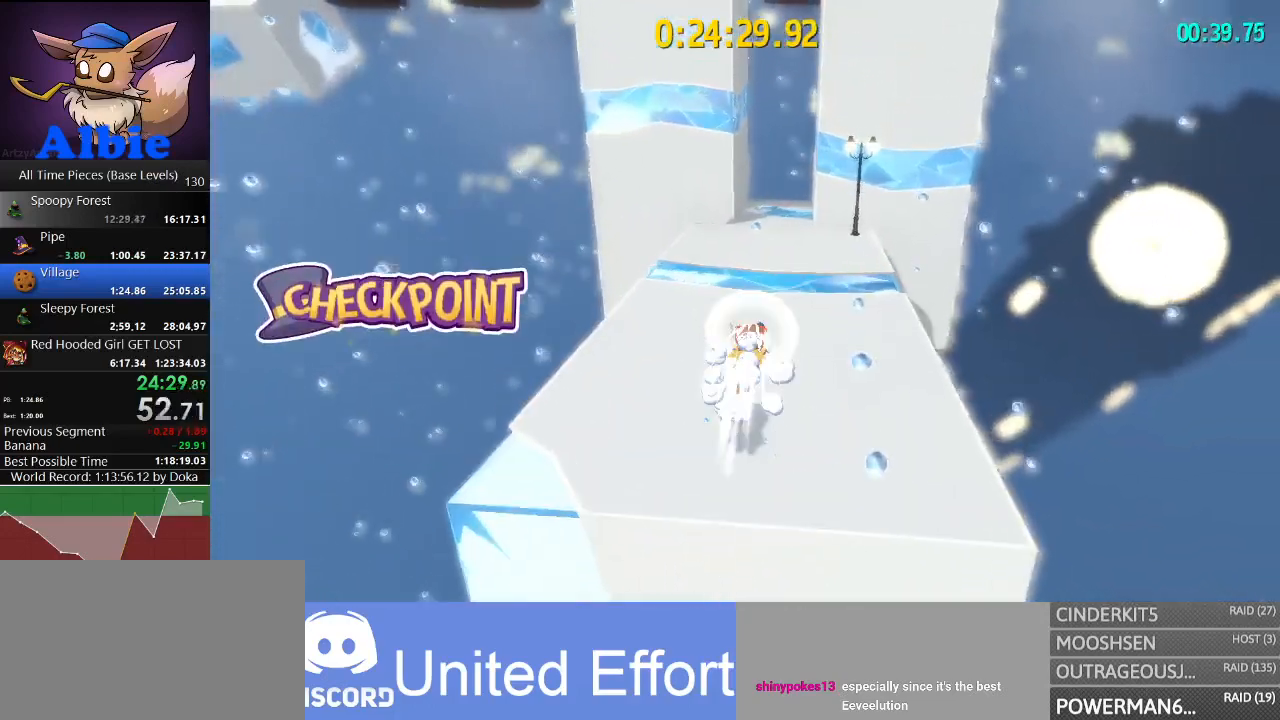
{"keys": ["shift", "w"], "mouse": [], "mouse_move": "still", "events": [[33, "shift", "up"], [467, "shift", "down"]]}
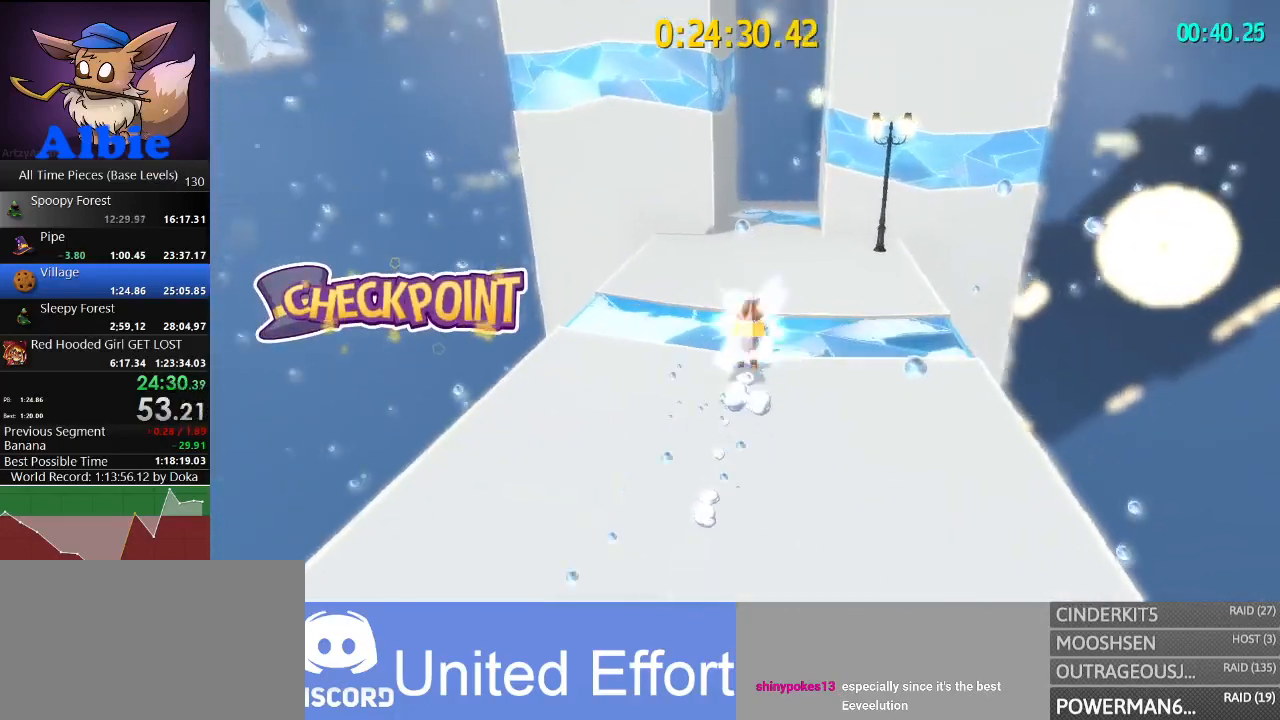
{"keys": ["space", "w"], "mouse": [], "mouse_move": "still", "events": [[100, "shift", "up"], [467, "space", "down"]]}
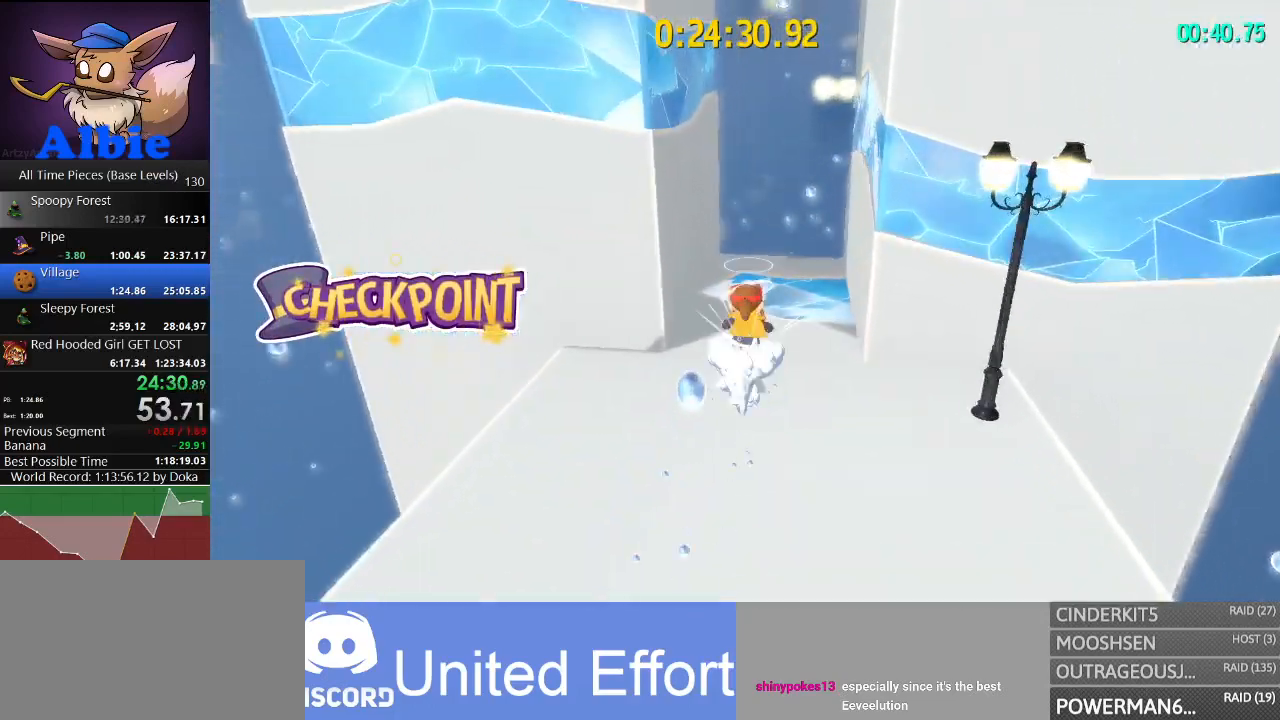
{"keys": ["a", "space"], "mouse": [], "mouse_move": "still", "events": [[67, "a", "down"], [200, "w", "up"]]}
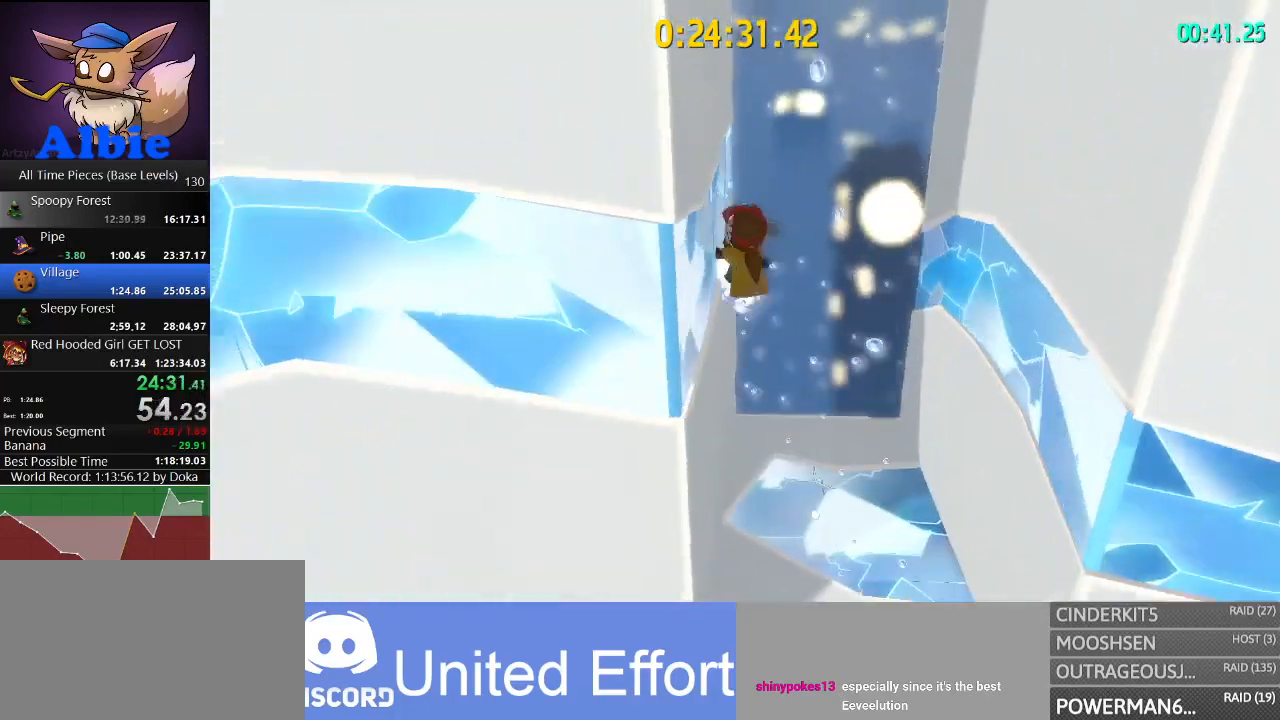
{"keys": ["d", "space"], "mouse": [], "mouse_move": "still", "events": [[100, "space", "up"], [133, "d", "down"], [167, "a", "up"], [233, "space", "down"]]}
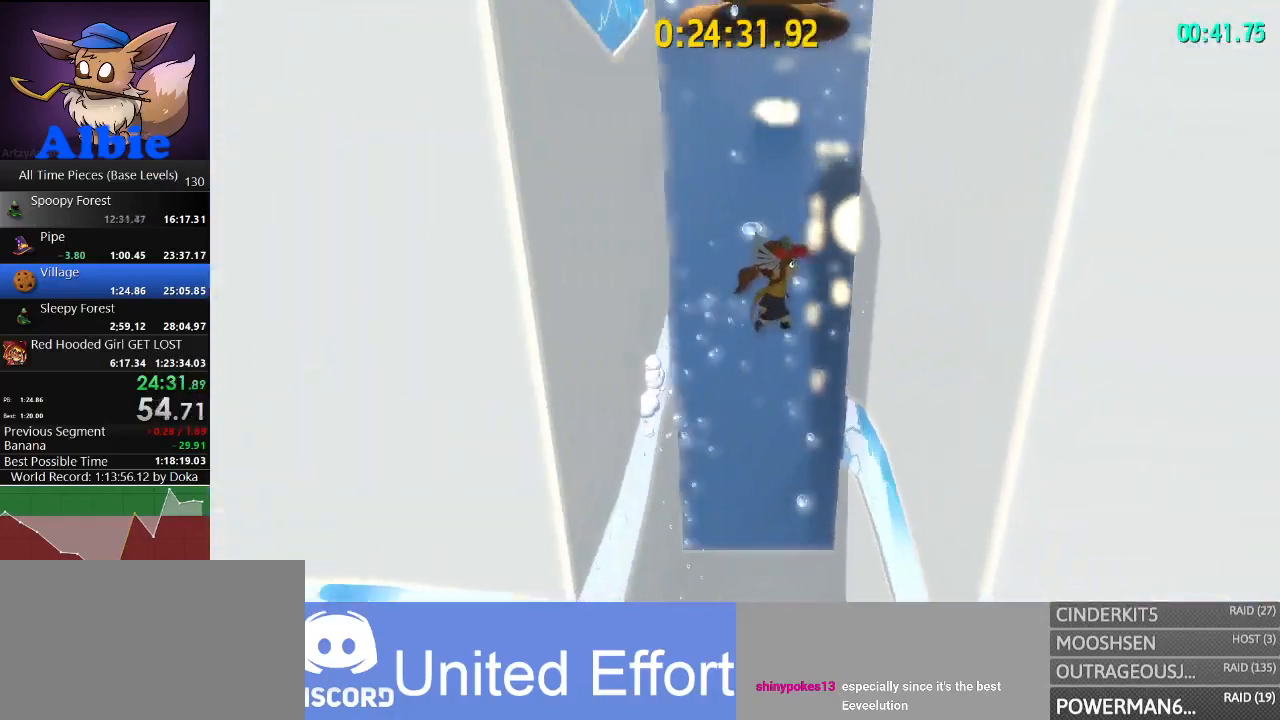
{"keys": ["a"], "mouse": [], "mouse_move": "still", "events": [[367, "a", "down"], [367, "space", "up"], [433, "d", "up"]]}
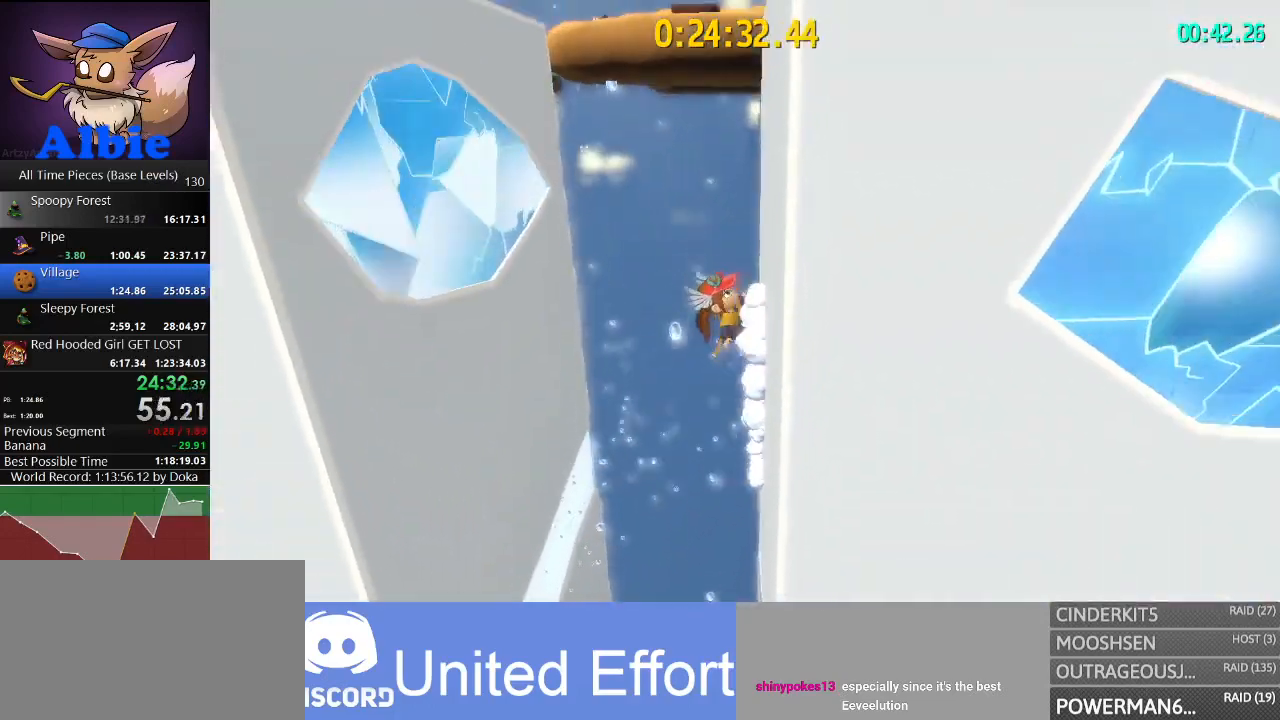
{"keys": ["a", "space"], "mouse": [], "mouse_move": "left", "events": [[33, "space", "down"]]}
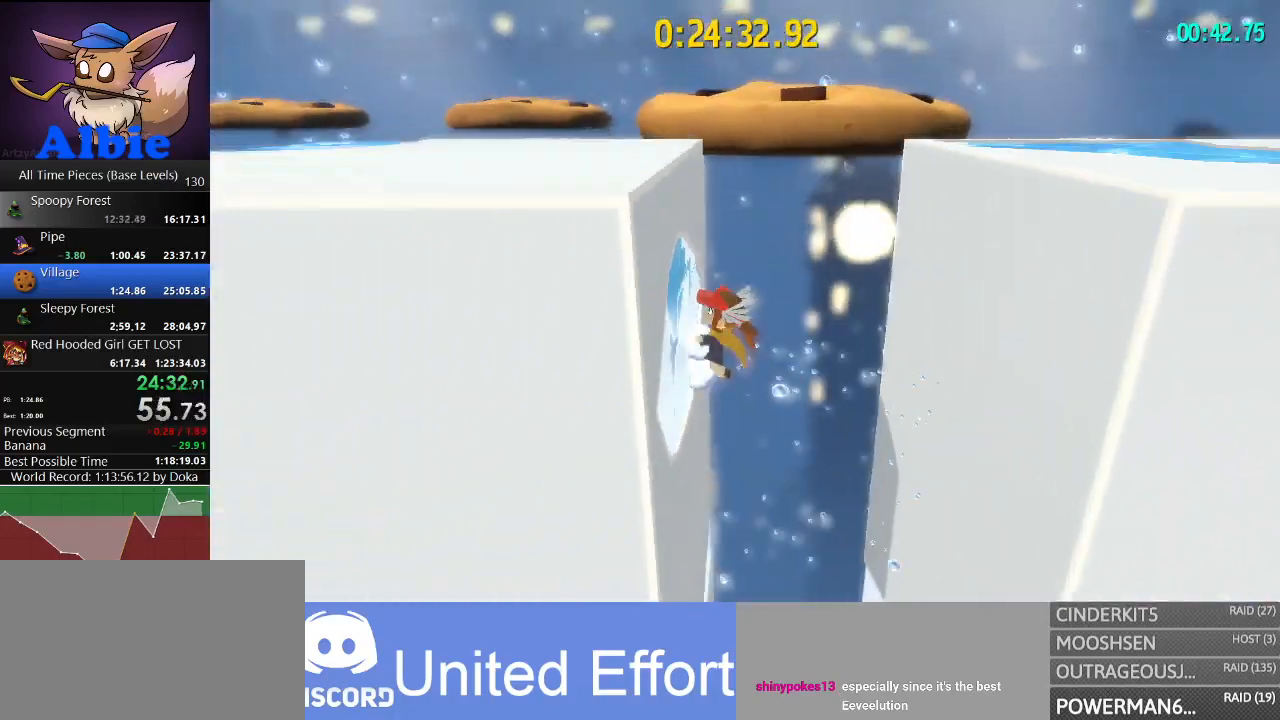
{"keys": ["a"], "mouse": [], "mouse_move": "left", "events": [[233, "space", "up"]]}
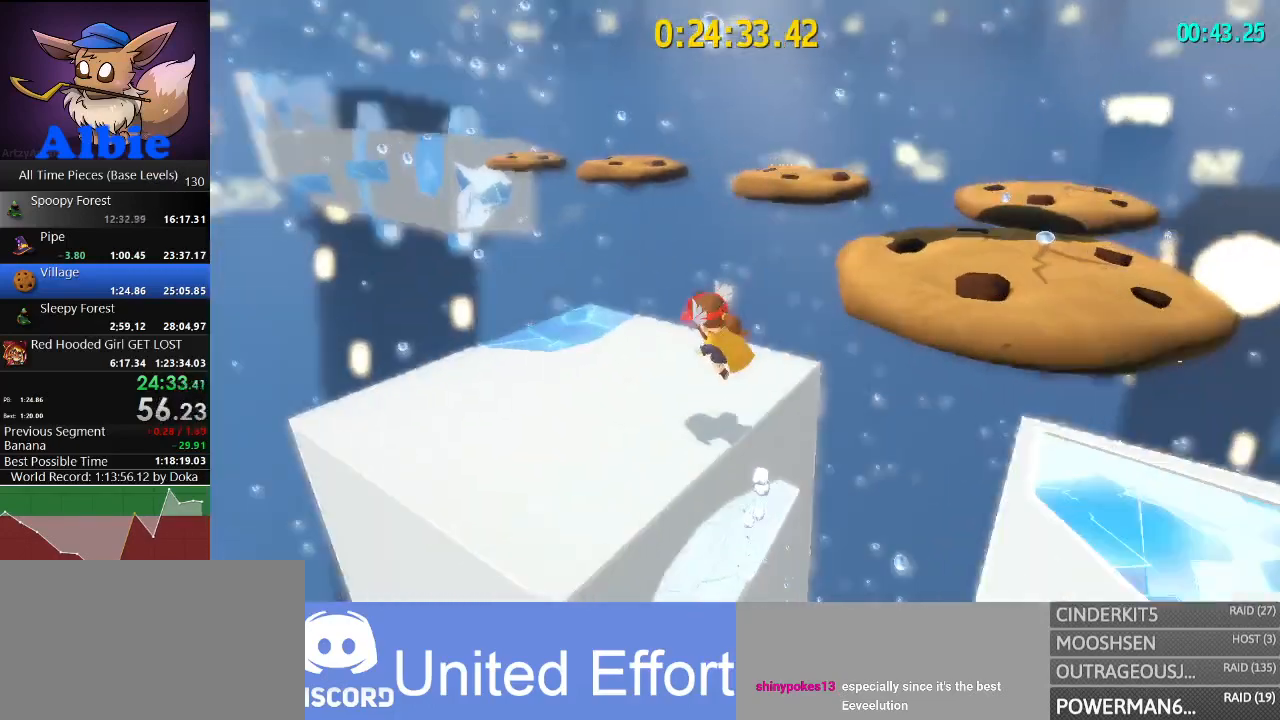
{"keys": ["w"], "mouse": [], "mouse_move": "still", "events": [[100, "w", "down"], [267, "a", "up"]]}
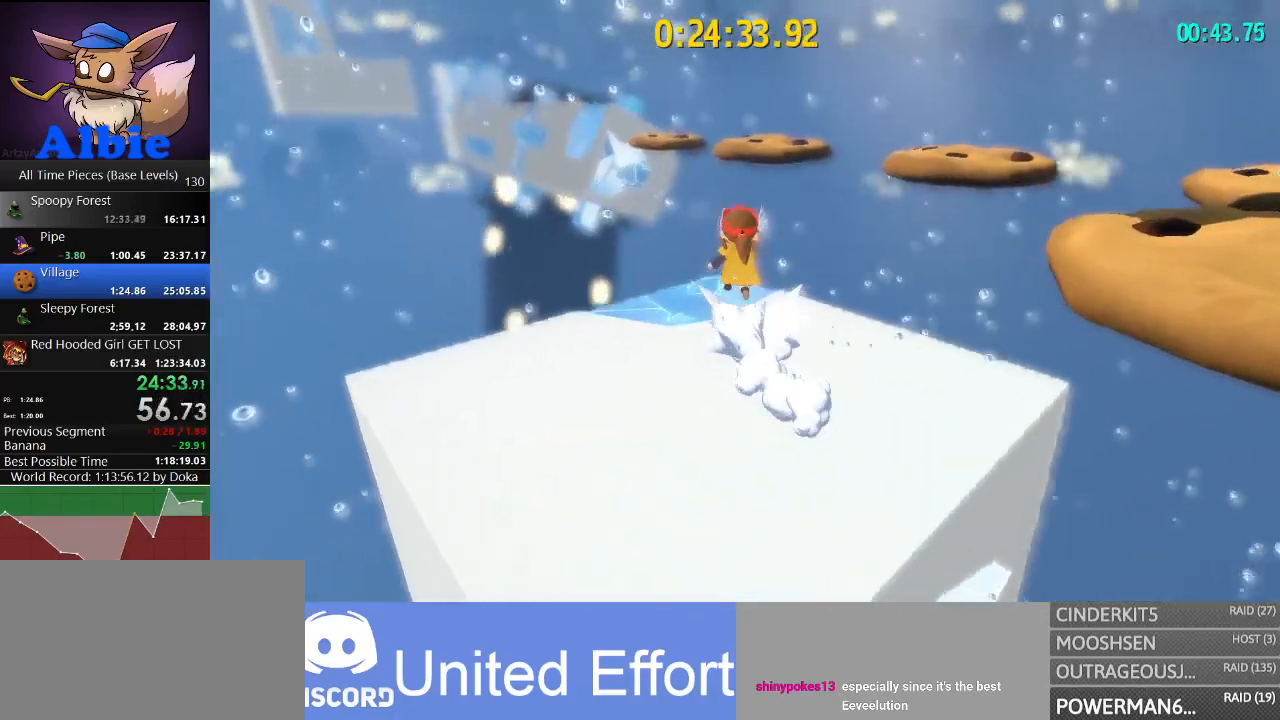
{"keys": ["space", "w"], "mouse": [], "mouse_move": "still", "events": [[67, "ctrl", "down"], [200, "ctrl", "up"], [333, "mouse_wheel", "down"], [400, "space", "down"], [467, "mouse_wheel", "up"]]}
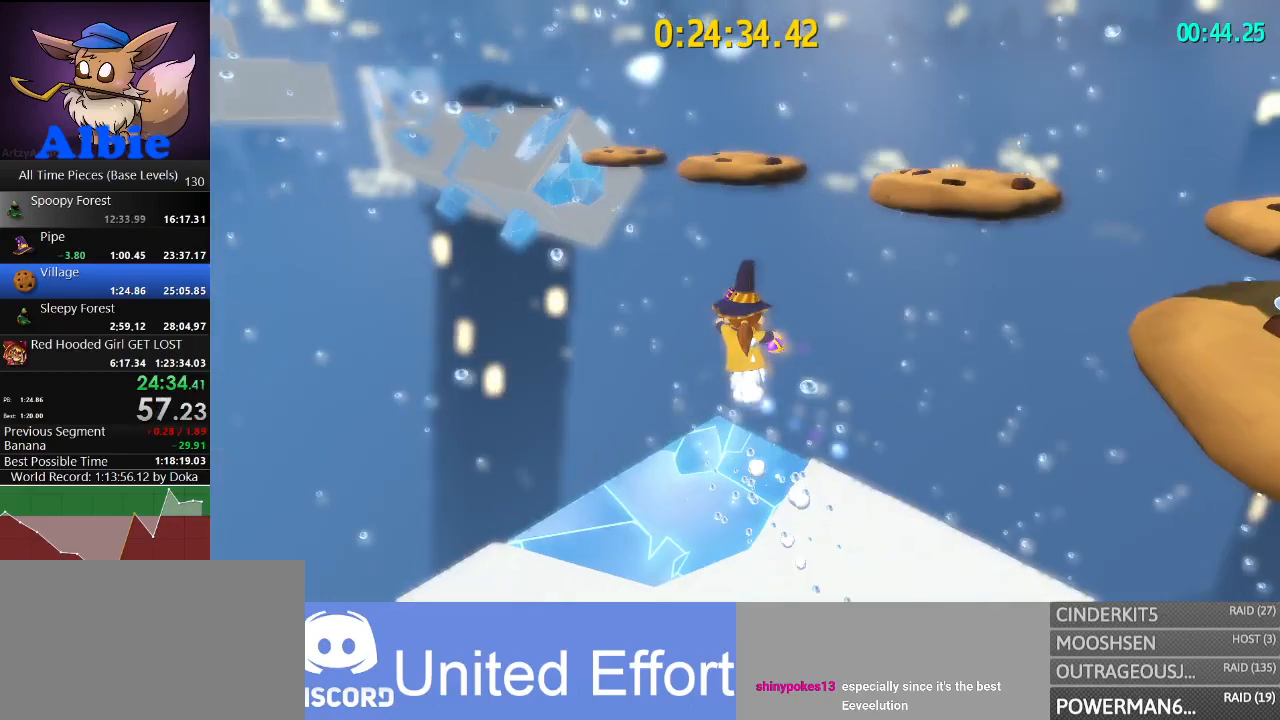
{"keys": ["w"], "mouse": [], "mouse_move": "still", "events": [[300, "space", "up"]]}